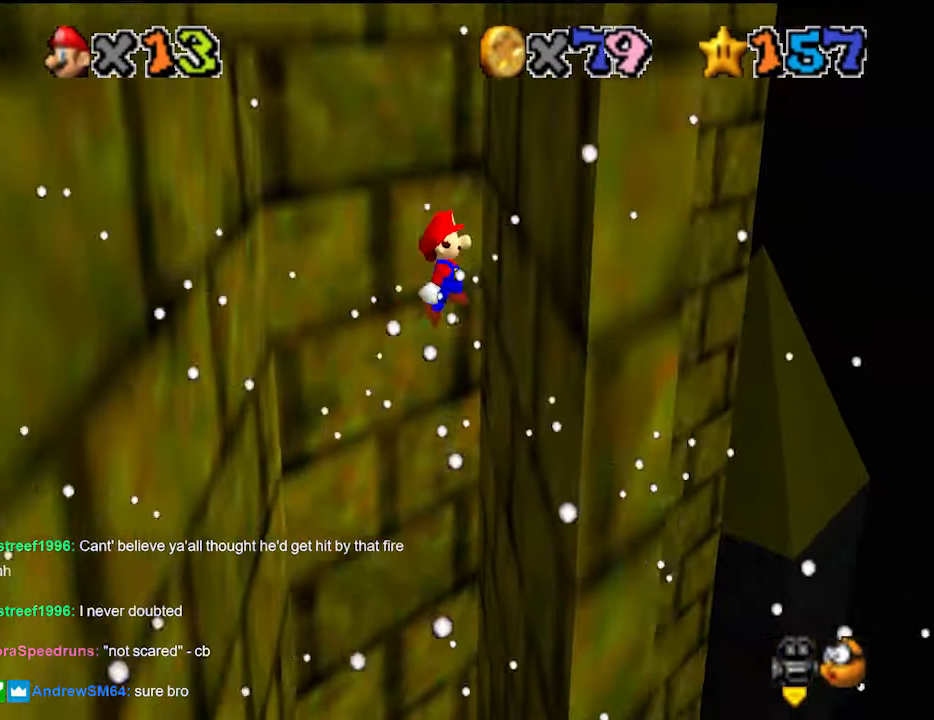
Gameplay with a controller (Nintendo layout); each line is a JSON object with the inputs held at the frame after it. "events" lists button and stick changes between this image and that frame as [ms after this image, input, new state], when the widget could be followed in between. Not read: L3 R3 START.
{"buttons": [], "left_stick": "left", "events": [[166, "A", "down"], [300, "A", "up"], [366, "left_stick", "left"], [400, "DPAD_DOWN", "down"], [500, "DPAD_DOWN", "up"]]}
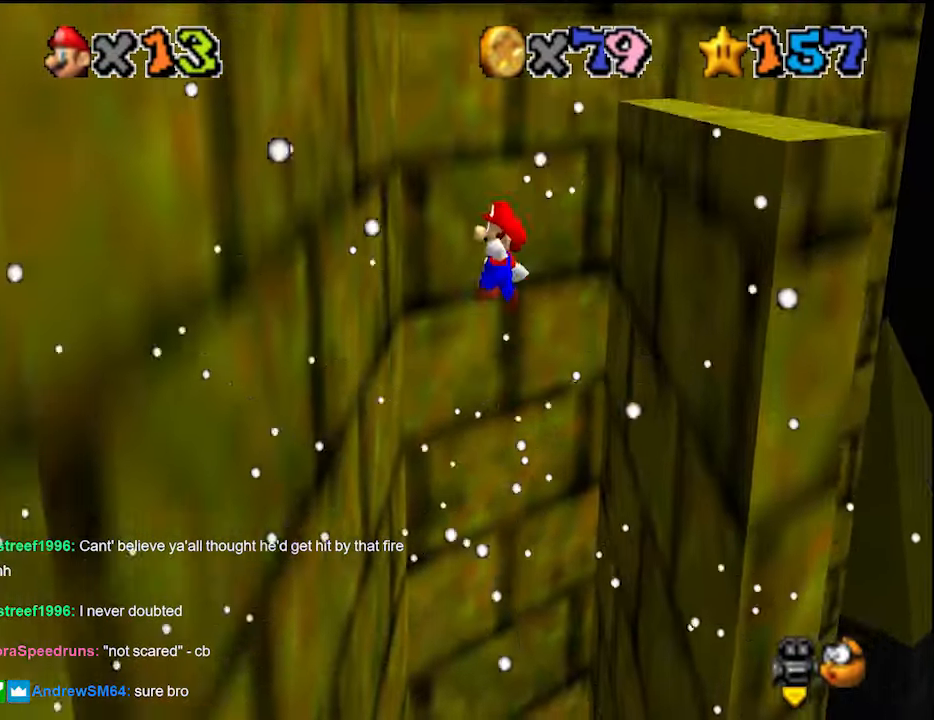
{"buttons": ["DPAD_DOWN"], "left_stick": "right", "events": [[300, "A", "down"], [333, "left_stick", "center"], [366, "A", "up"], [466, "DPAD_DOWN", "down"], [466, "left_stick", "right"]]}
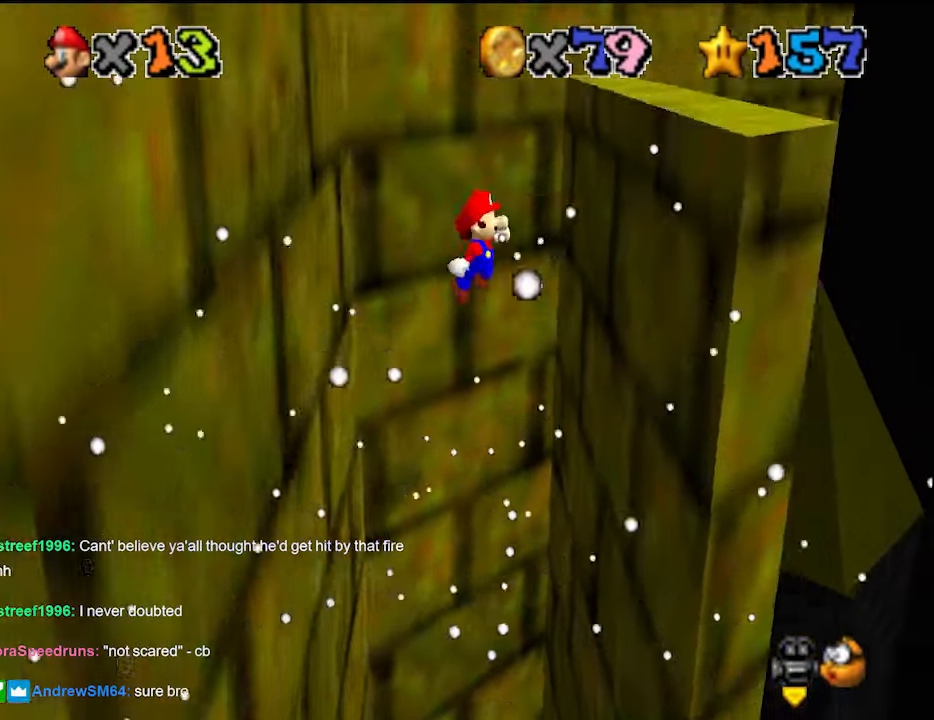
{"buttons": ["A"], "left_stick": "right", "events": [[33, "DPAD_DOWN", "up"], [300, "A", "down"]]}
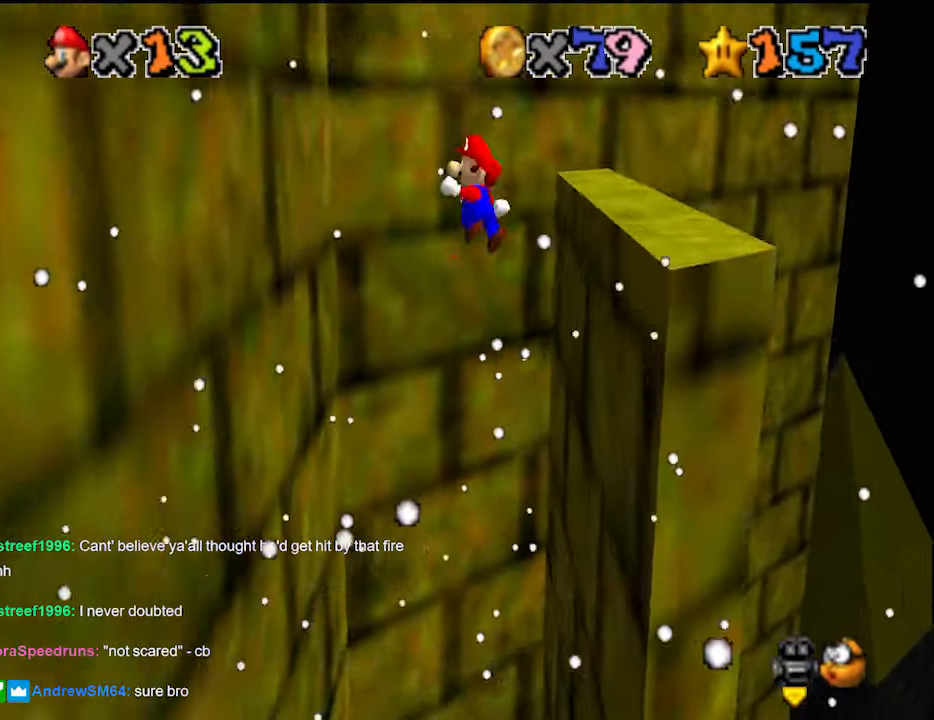
{"buttons": ["A"], "left_stick": "left", "events": [[33, "left_stick", "center"], [100, "left_stick", "left"], [300, "A", "up"], [500, "A", "down"]]}
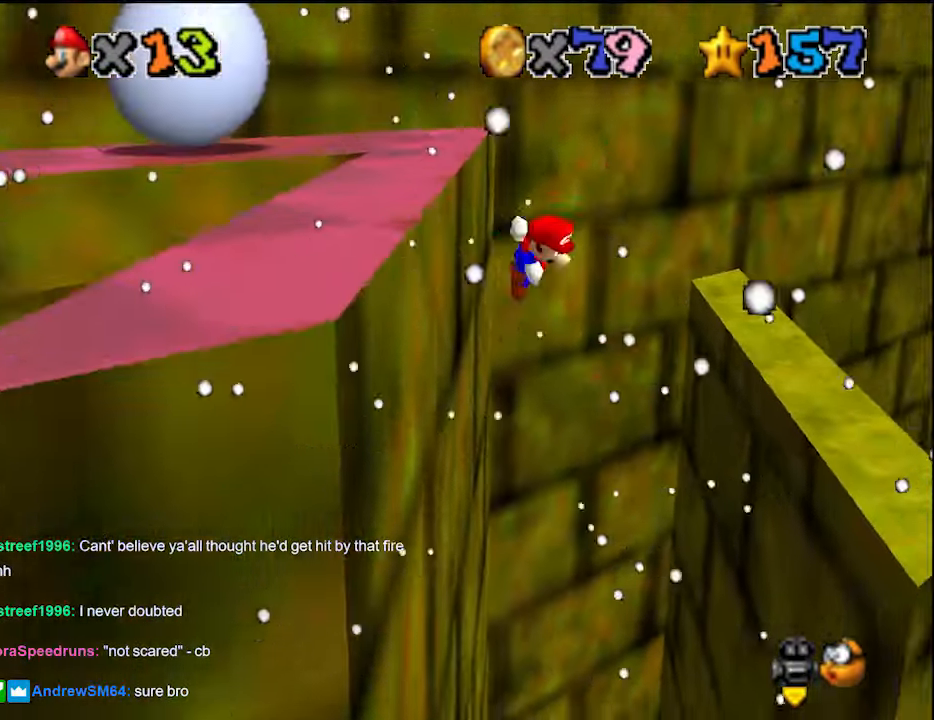
{"buttons": ["A"], "left_stick": "left", "events": []}
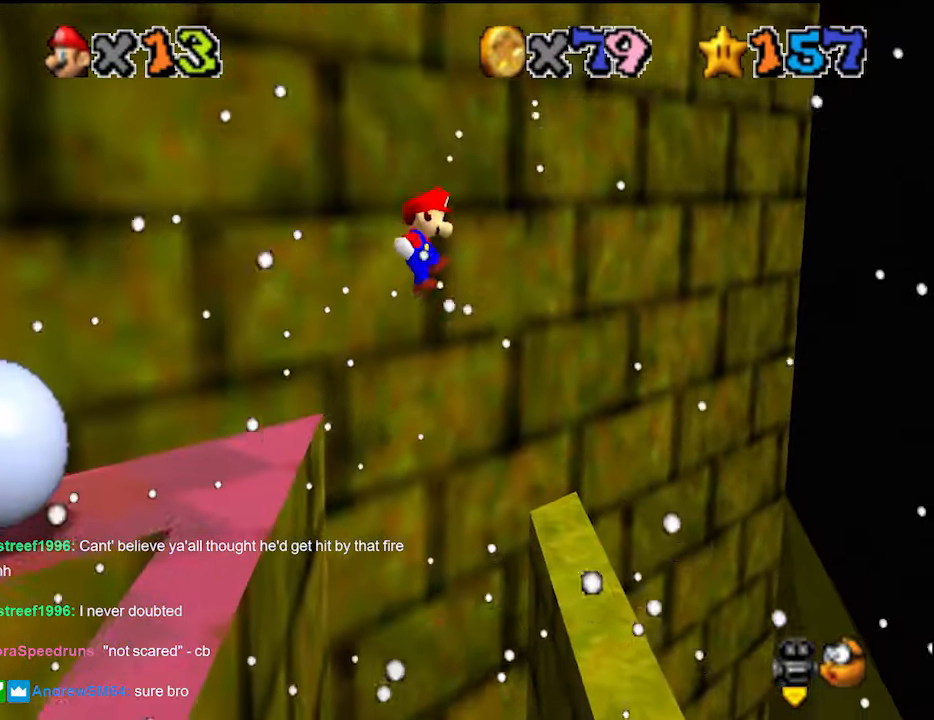
{"buttons": ["DPAD_DOWN"], "left_stick": "right", "events": [[66, "A", "up"], [133, "left_stick", "right"], [233, "DPAD_DOWN", "down"], [266, "left_stick", "center"], [333, "left_stick", "right"], [400, "DPAD_DOWN", "up"], [500, "DPAD_DOWN", "down"]]}
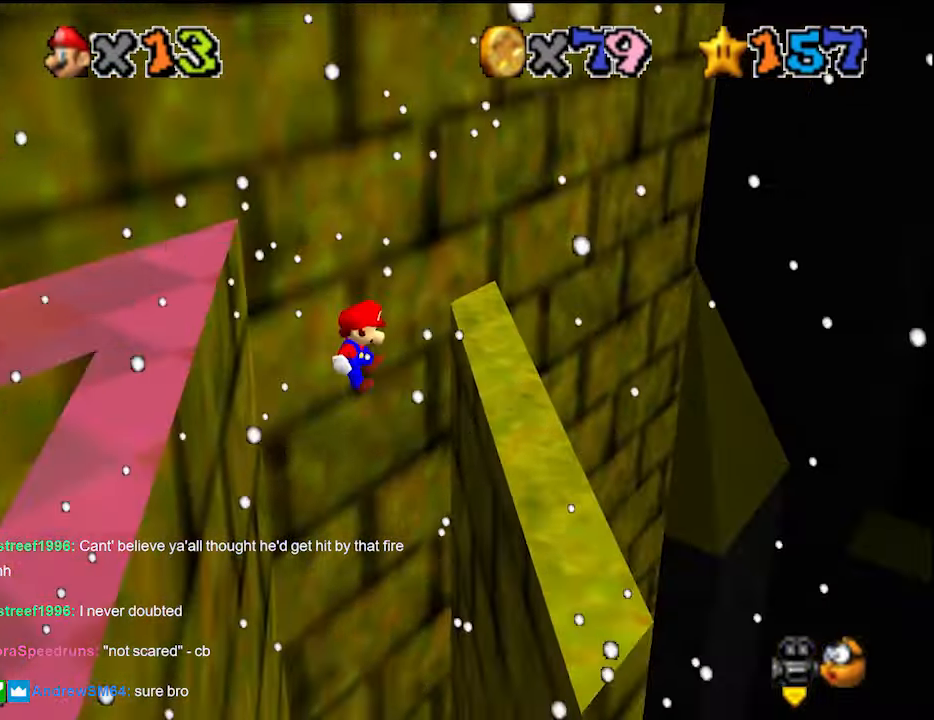
{"buttons": ["A"], "left_stick": "right", "events": [[66, "DPAD_DOWN", "up"], [500, "A", "down"]]}
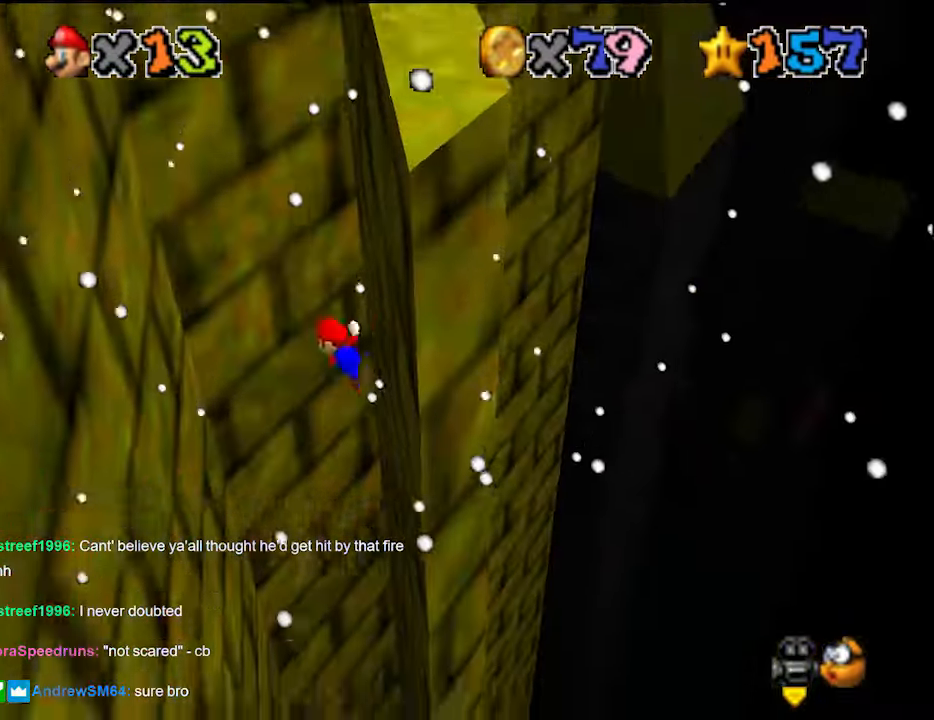
{"buttons": [], "left_stick": "left", "events": [[66, "left_stick", "center"], [133, "left_stick", "left"], [266, "A", "up"]]}
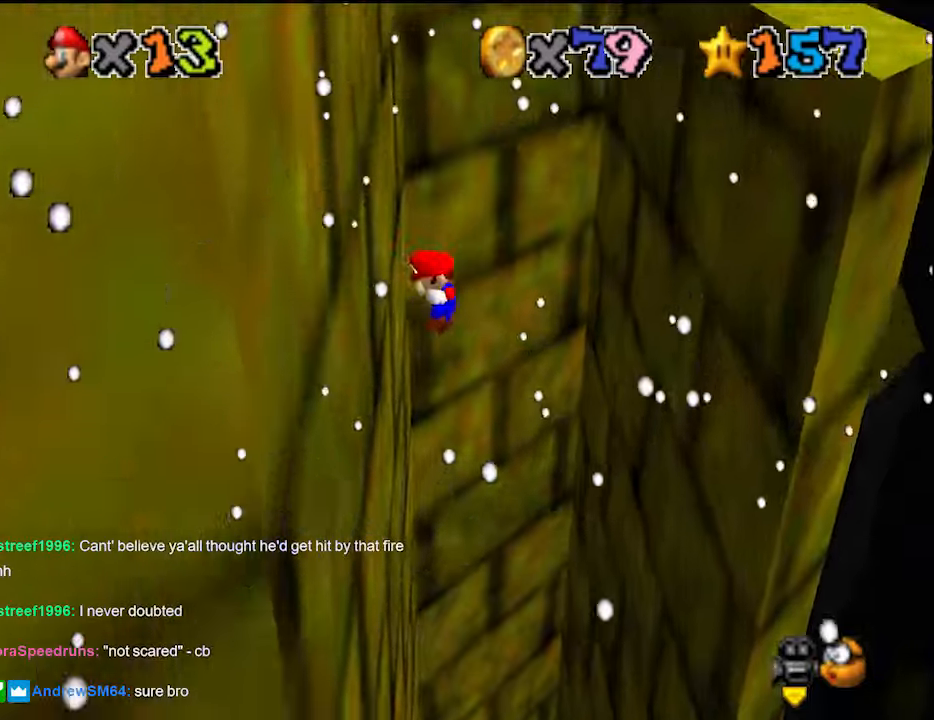
{"buttons": [], "left_stick": "right", "events": [[66, "A", "down"], [133, "A", "up"], [166, "left_stick", "center"], [233, "DPAD_DOWN", "down"], [233, "left_stick", "right"], [300, "DPAD_DOWN", "up"]]}
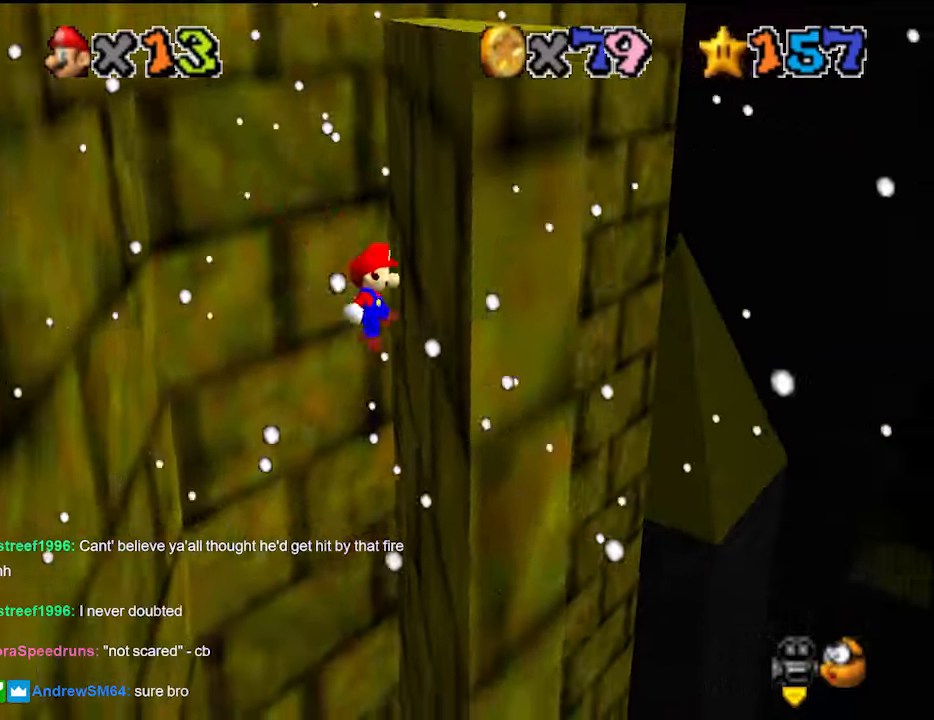
{"buttons": [], "left_stick": "left", "events": [[100, "A", "down"], [166, "A", "up"], [266, "DPAD_DOWN", "down"], [333, "DPAD_DOWN", "up"], [333, "left_stick", "left"]]}
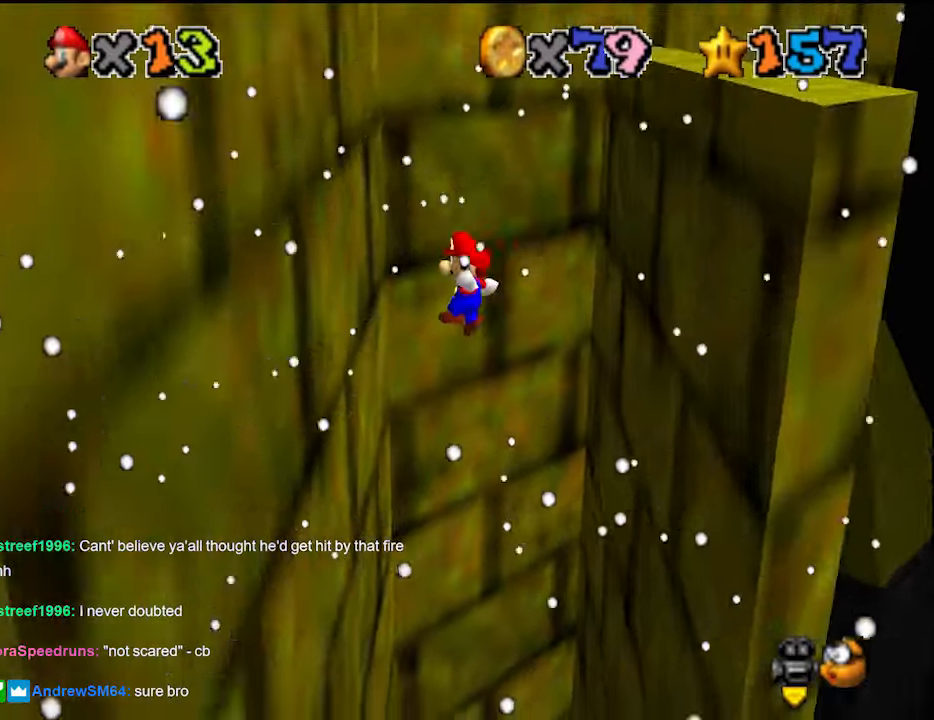
{"buttons": [], "left_stick": "right", "events": [[233, "A", "down"], [300, "A", "up"], [300, "left_stick", "right"]]}
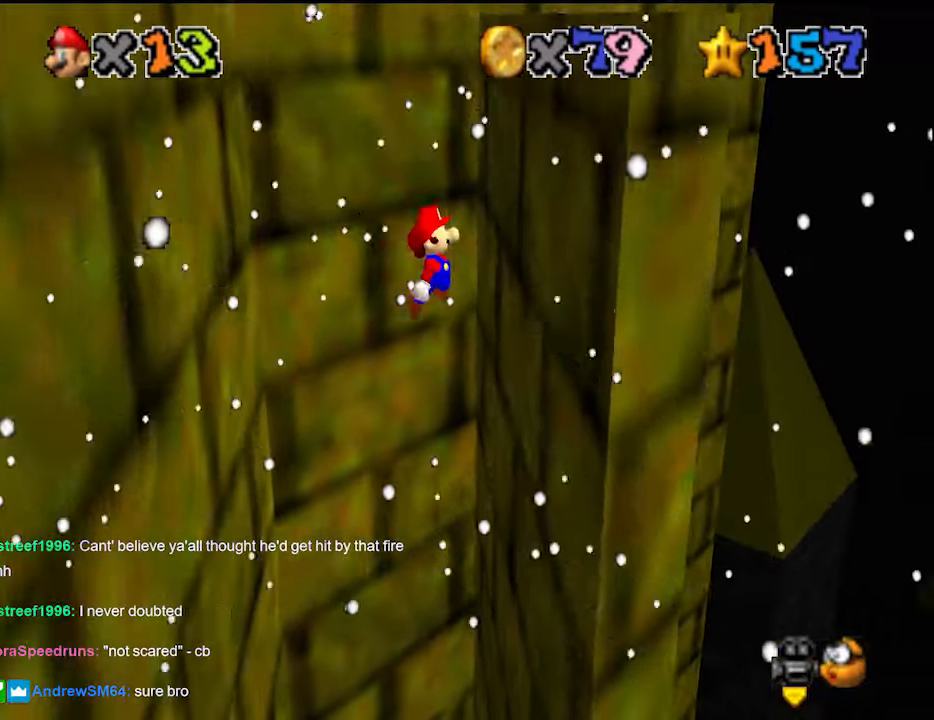
{"buttons": ["A"], "left_stick": "left", "events": [[233, "A", "down"], [400, "left_stick", "left"]]}
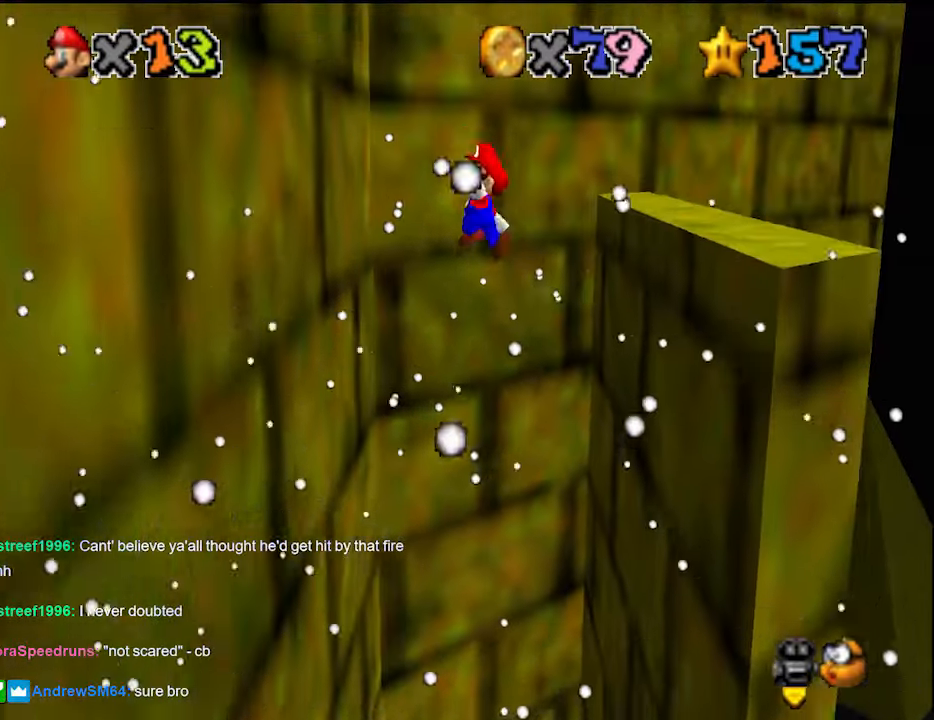
{"buttons": ["A"], "left_stick": "left", "events": [[100, "A", "up"], [266, "A", "down"]]}
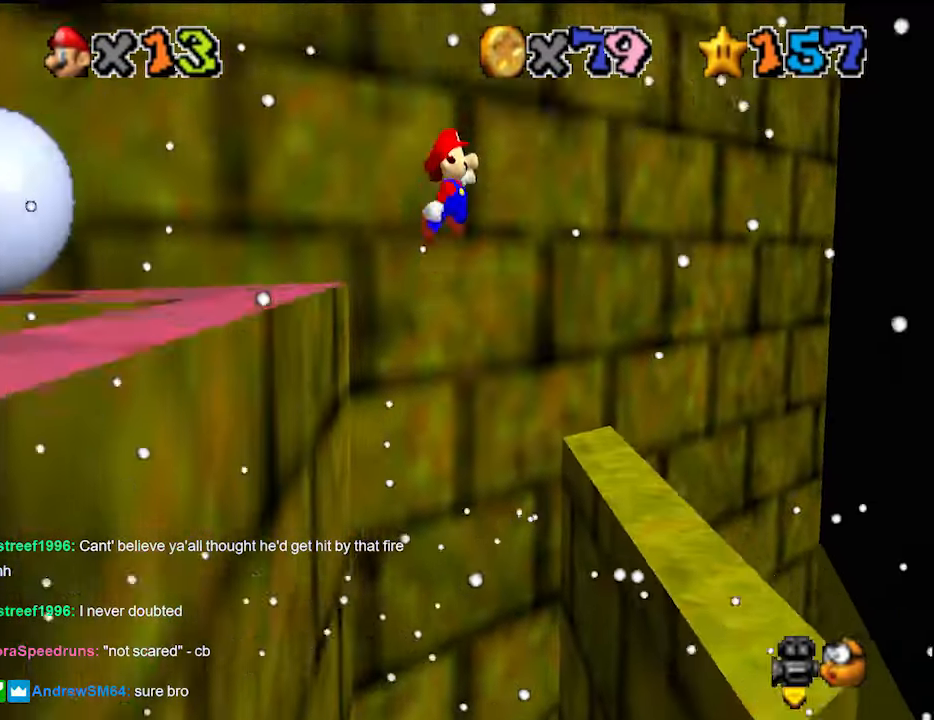
{"buttons": [], "left_stick": "down-right", "events": [[366, "left_stick", "down-left"], [400, "A", "up"], [466, "left_stick", "down-right"]]}
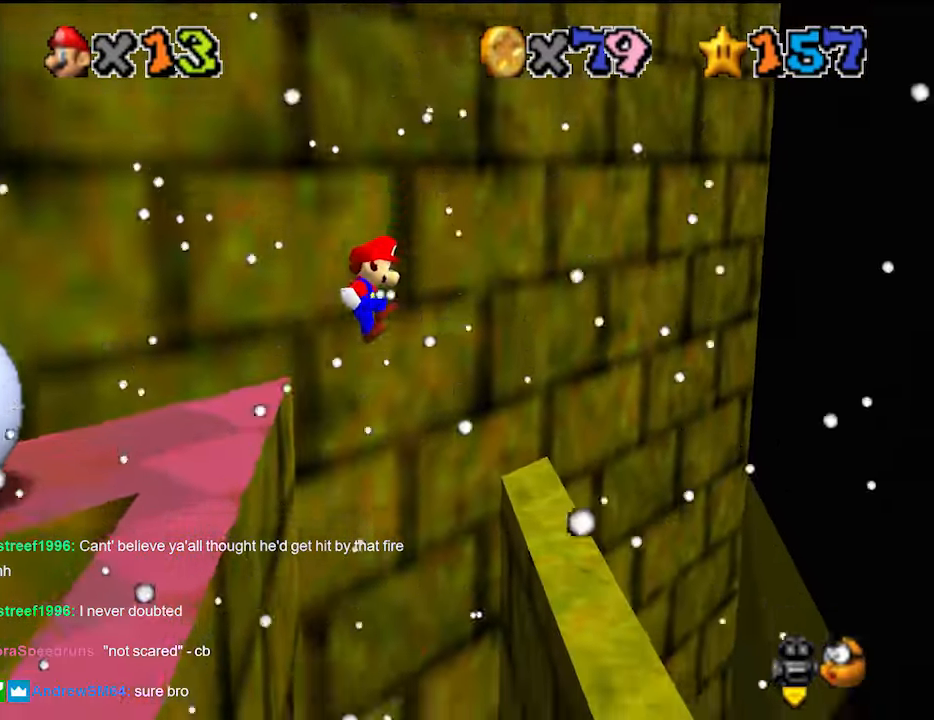
{"buttons": [], "left_stick": "right", "events": [[33, "left_stick", "right"], [66, "DPAD_DOWN", "down"], [200, "DPAD_DOWN", "up"], [300, "DPAD_DOWN", "down"], [400, "DPAD_DOWN", "up"]]}
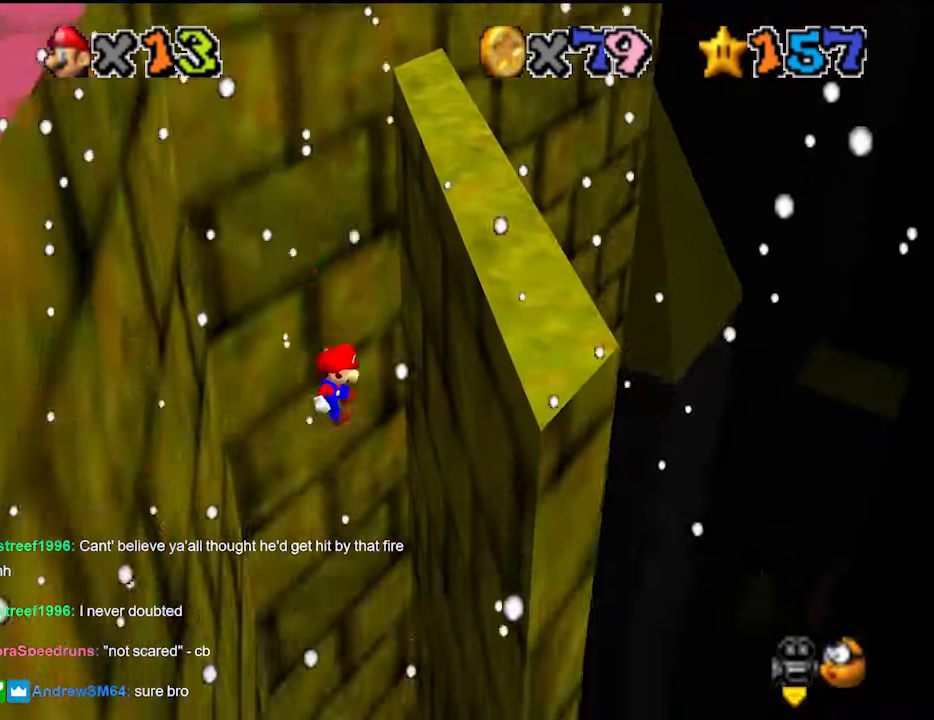
{"buttons": ["A"], "left_stick": "left", "events": [[333, "A", "down"], [433, "left_stick", "left"]]}
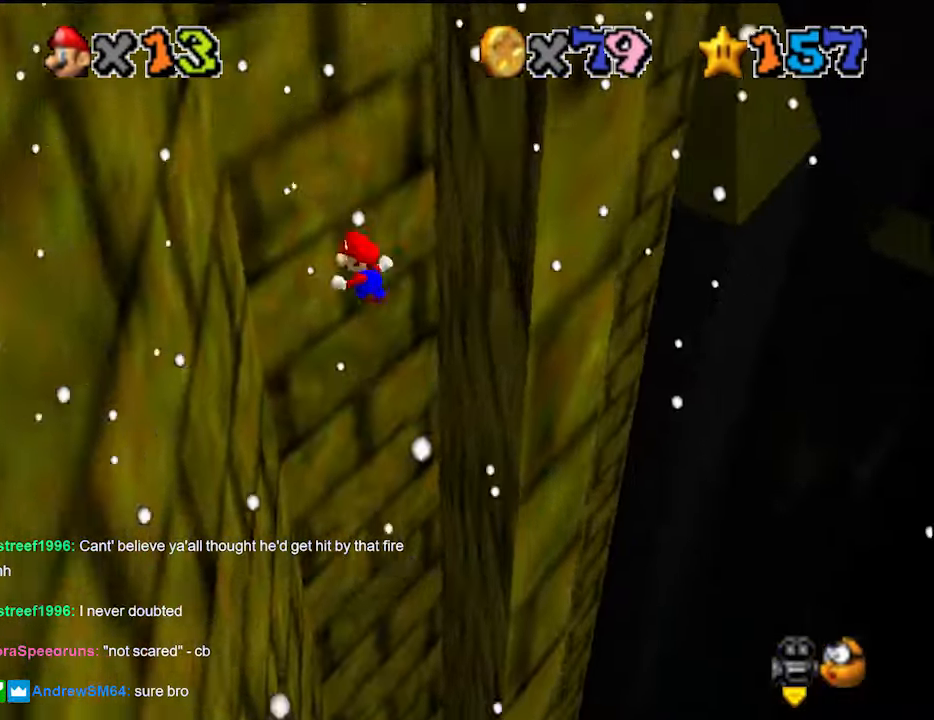
{"buttons": [], "left_stick": "right", "events": [[100, "A", "up"], [366, "A", "down"], [433, "left_stick", "down"], [466, "A", "up"], [500, "left_stick", "right"]]}
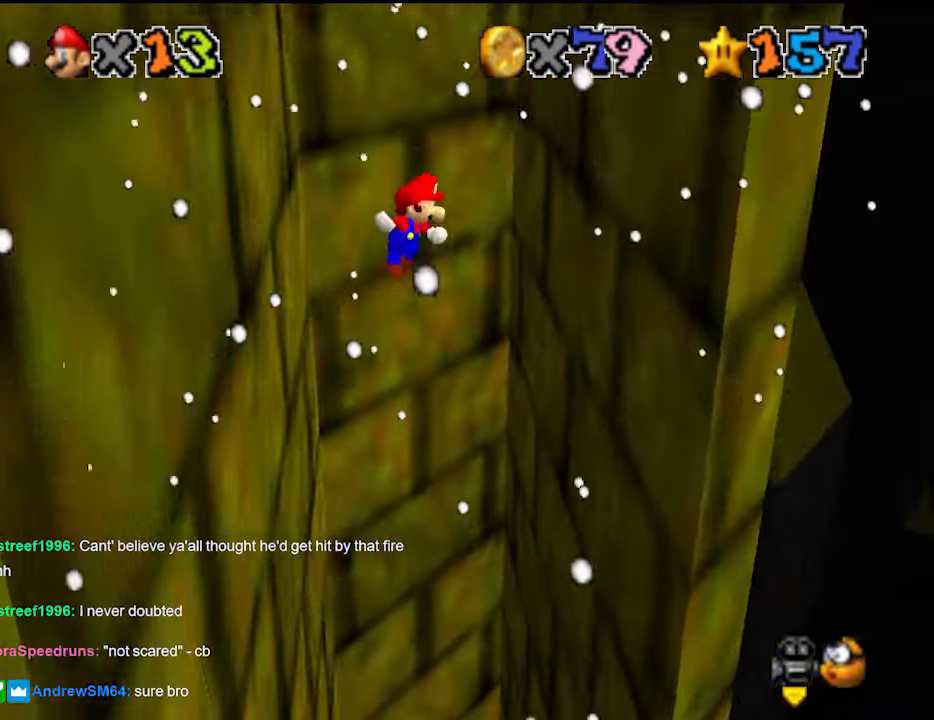
{"buttons": [], "left_stick": "right", "events": [[66, "DPAD_DOWN", "down"], [133, "DPAD_DOWN", "up"], [400, "A", "down"], [433, "A", "up"]]}
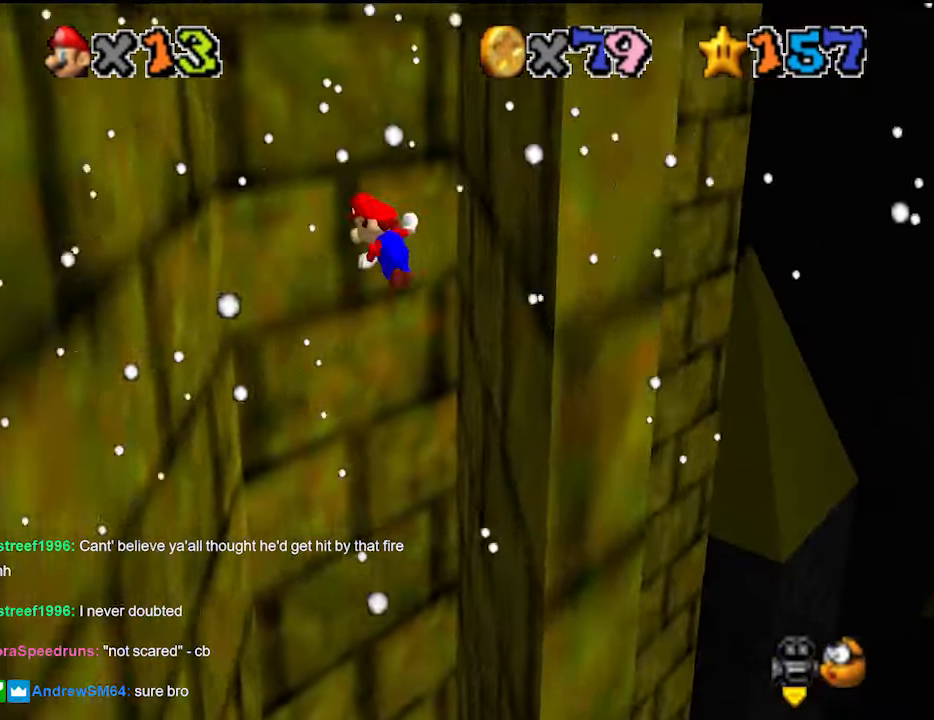
{"buttons": ["A"], "left_stick": "right", "events": [[66, "DPAD_DOWN", "down"], [100, "left_stick", "left"], [133, "DPAD_DOWN", "up"], [466, "A", "down"], [500, "left_stick", "right"]]}
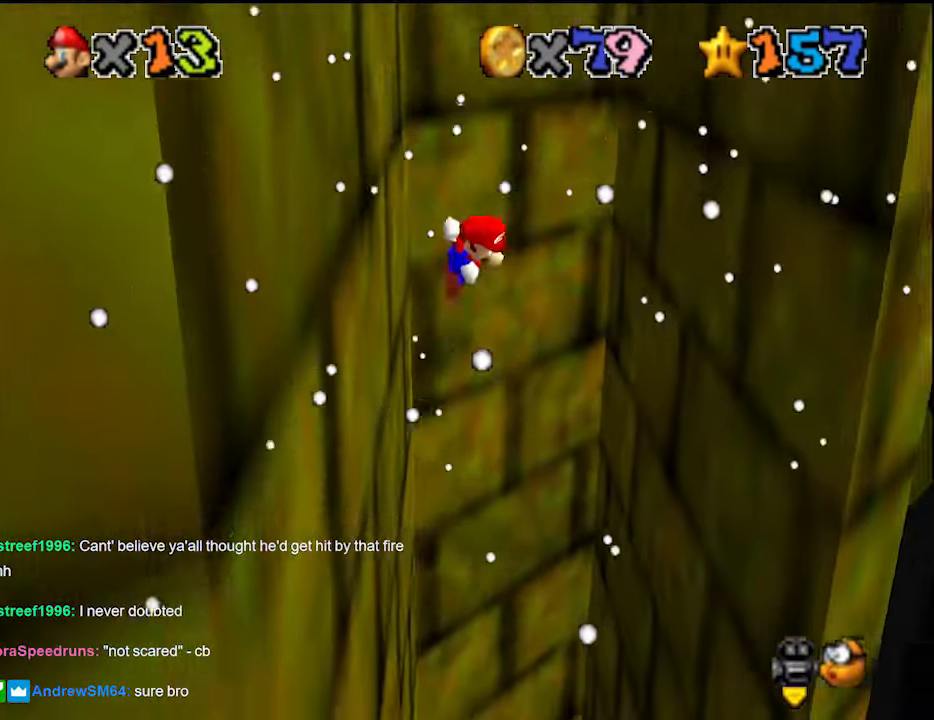
{"buttons": ["A"], "left_stick": "right", "events": [[166, "A", "up"], [466, "A", "down"]]}
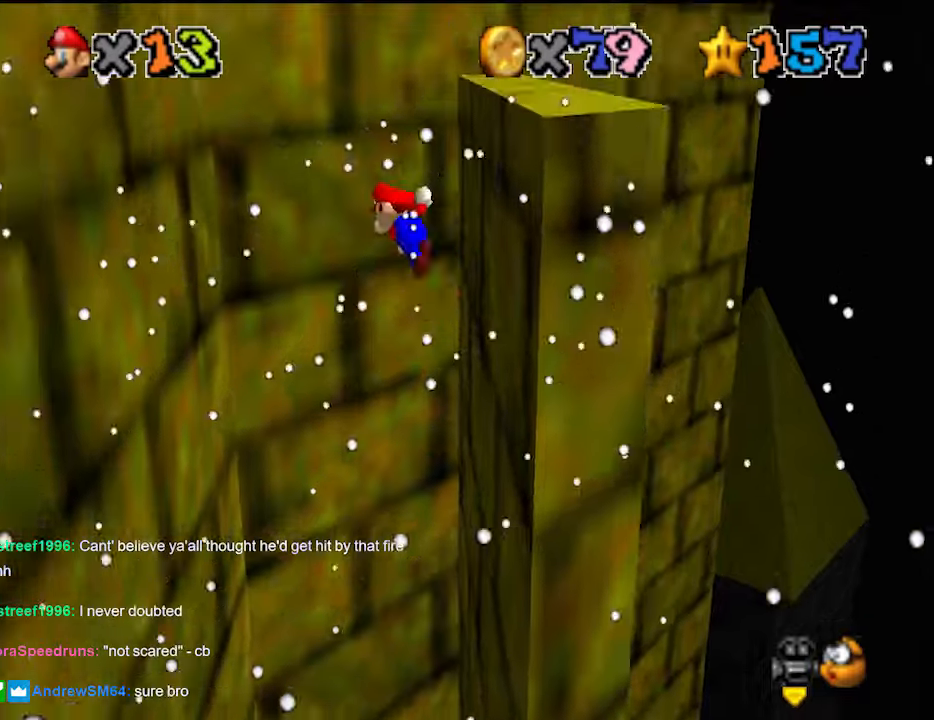
{"buttons": [], "left_stick": "left", "events": [[233, "left_stick", "left"], [466, "A", "up"]]}
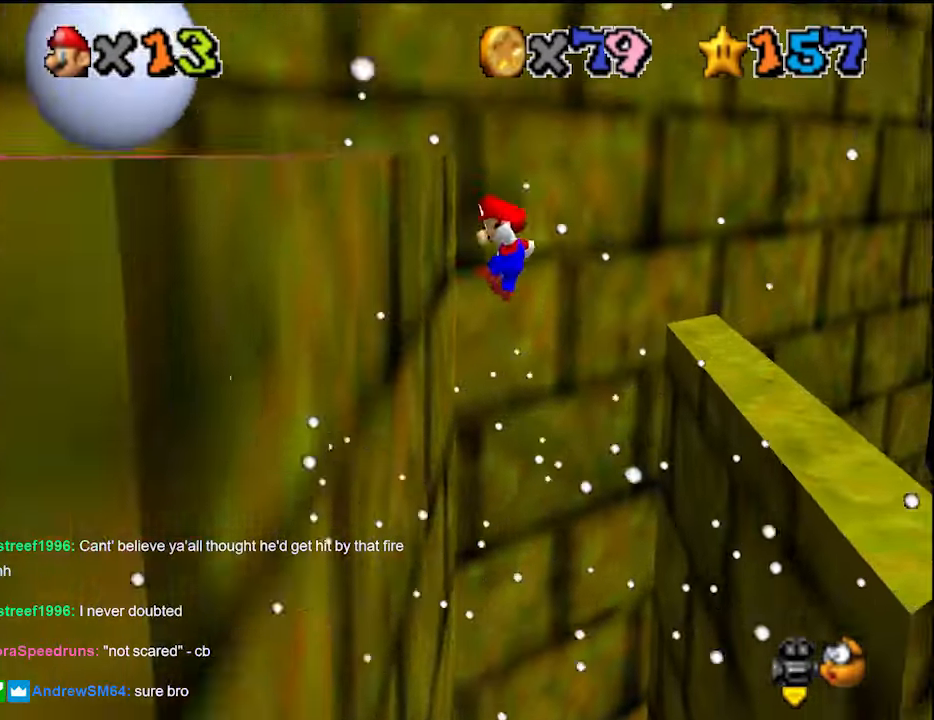
{"buttons": ["A"], "left_stick": "left", "events": [[166, "A", "down"]]}
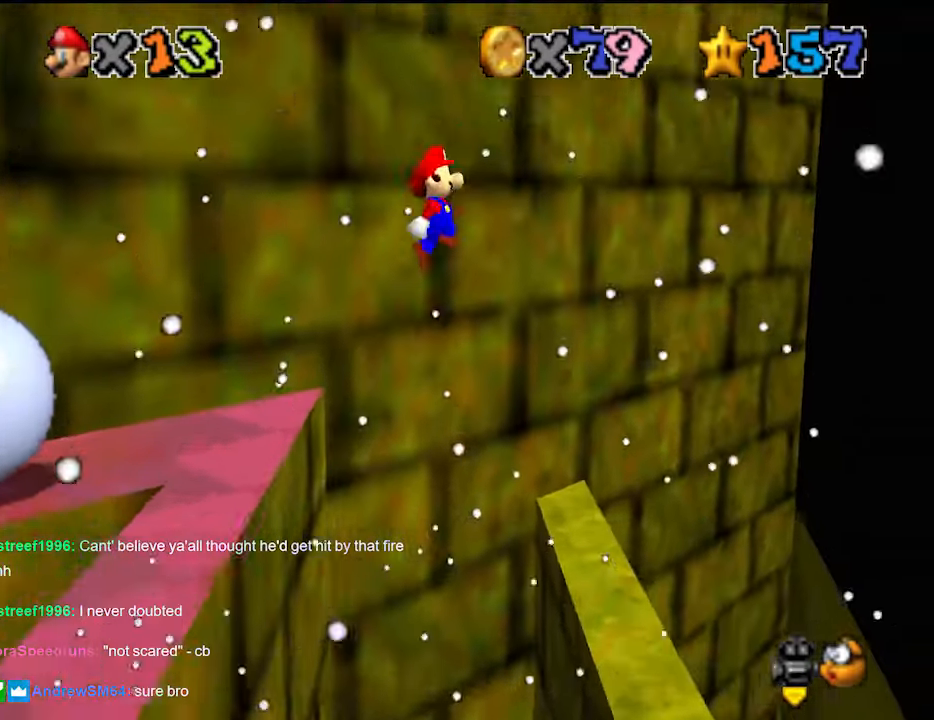
{"buttons": ["DPAD_DOWN"], "left_stick": "right", "events": [[200, "left_stick", "down-left"], [266, "A", "up"], [400, "left_stick", "right"], [466, "DPAD_DOWN", "down"]]}
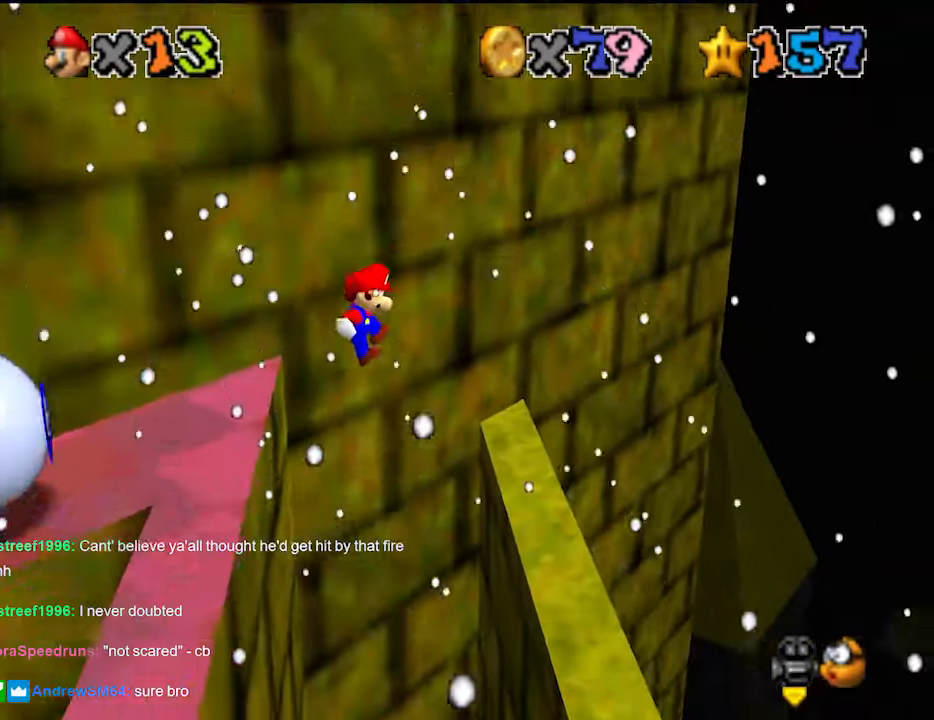
{"buttons": [], "left_stick": "right", "events": [[66, "DPAD_DOWN", "up"], [200, "DPAD_DOWN", "down"], [300, "DPAD_DOWN", "up"]]}
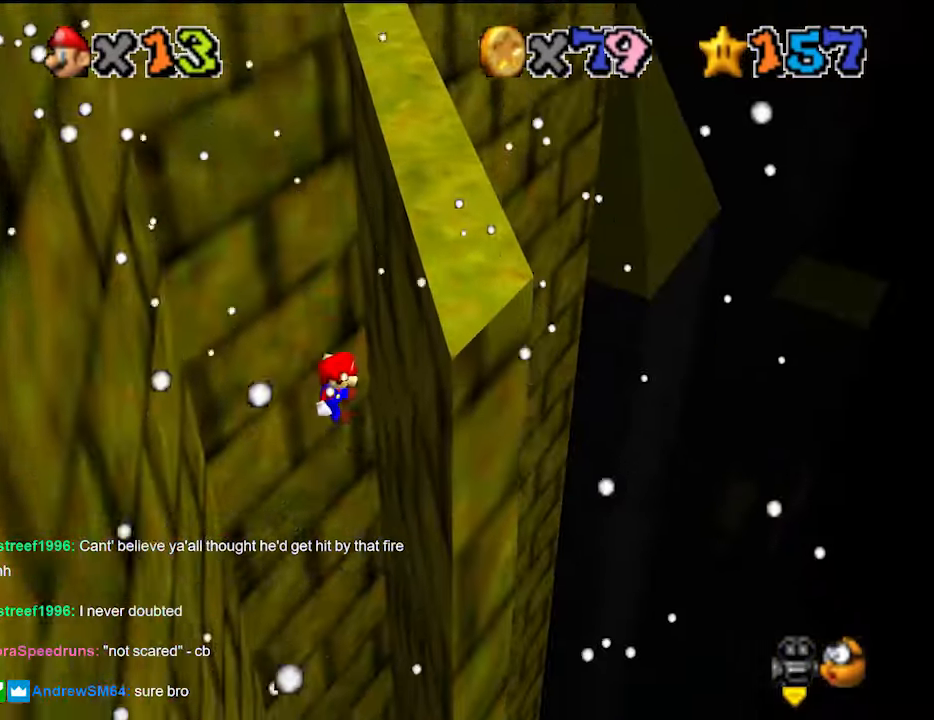
{"buttons": ["DPAD_DOWN"], "left_stick": "left", "events": [[200, "A", "down"], [300, "left_stick", "up"], [400, "A", "up"], [400, "left_stick", "left"], [500, "DPAD_DOWN", "down"]]}
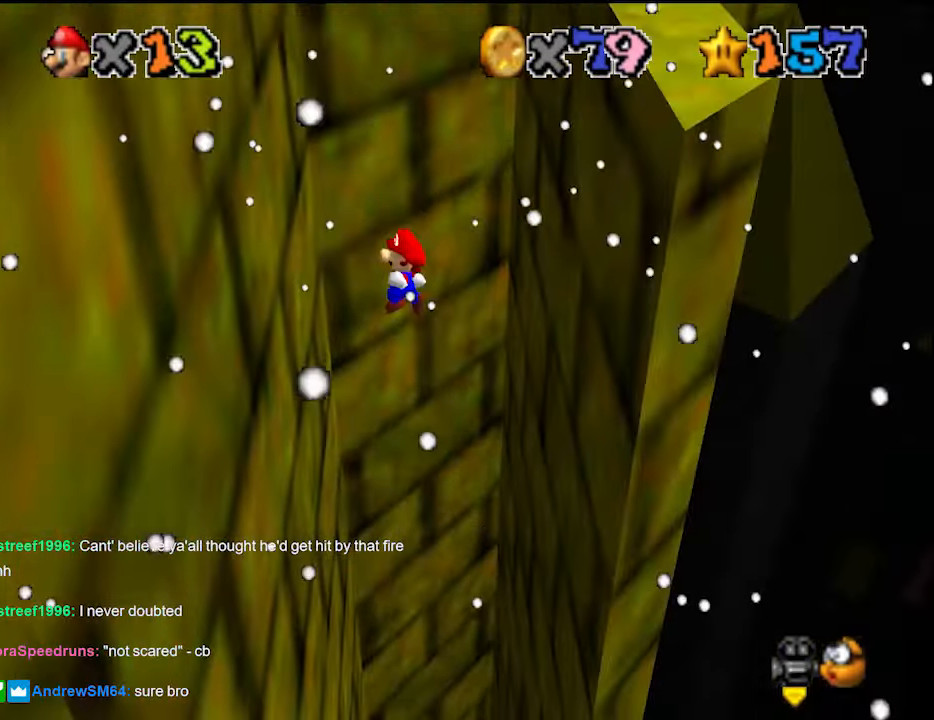
{"buttons": ["DPAD_DOWN"], "left_stick": "right", "events": [[100, "DPAD_DOWN", "up"], [266, "A", "down"], [300, "left_stick", "right"], [400, "A", "up"], [466, "DPAD_DOWN", "down"]]}
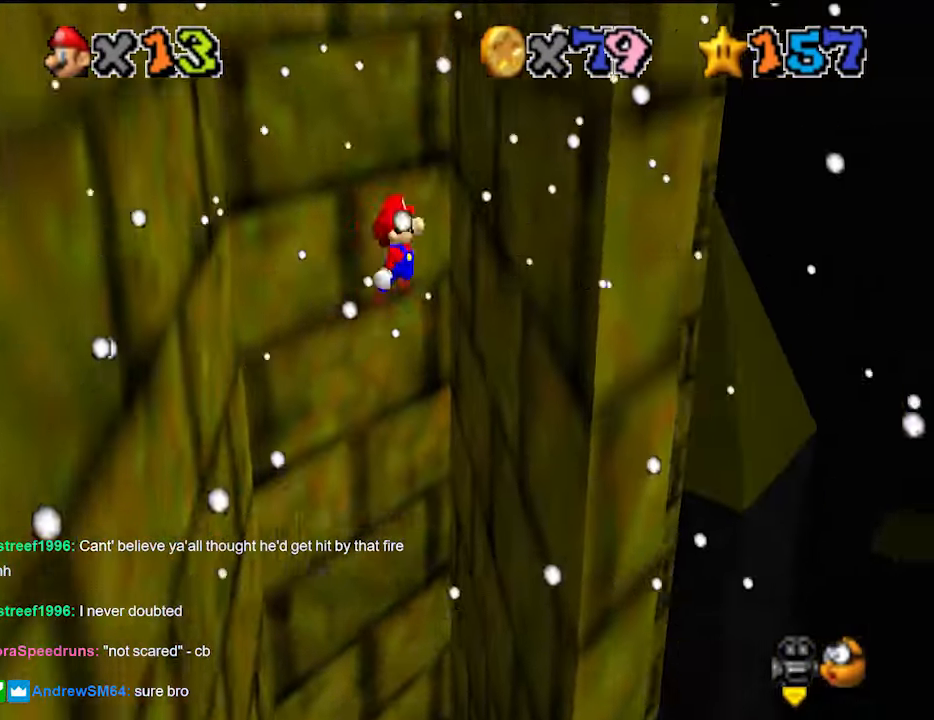
{"buttons": [], "left_stick": "left", "events": [[66, "DPAD_DOWN", "up"], [233, "A", "down"], [266, "A", "up"], [300, "left_stick", "center"], [366, "DPAD_DOWN", "down"], [366, "left_stick", "left"], [433, "DPAD_DOWN", "up"]]}
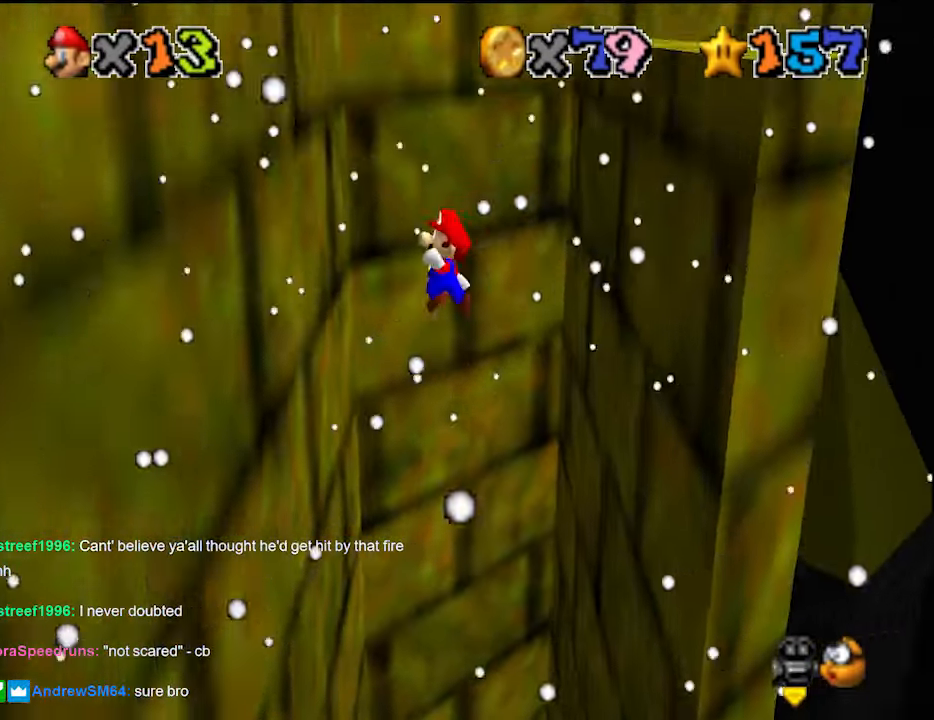
{"buttons": [], "left_stick": "right", "events": [[233, "A", "down"], [300, "A", "up"], [300, "left_stick", "right"]]}
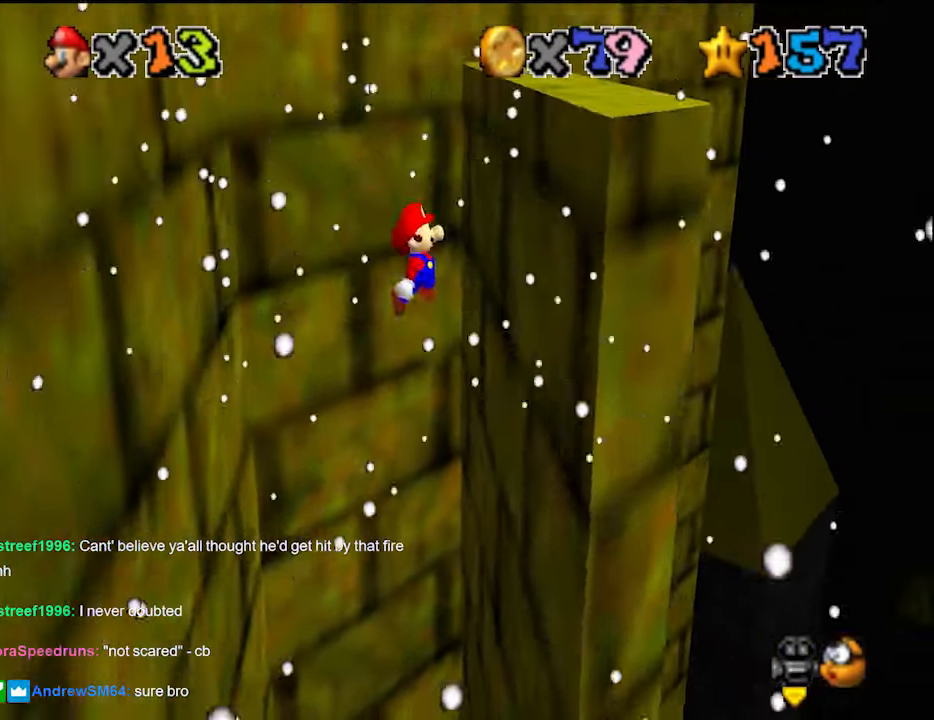
{"buttons": [], "left_stick": "left", "events": [[200, "A", "down"], [333, "left_stick", "left"], [400, "A", "up"]]}
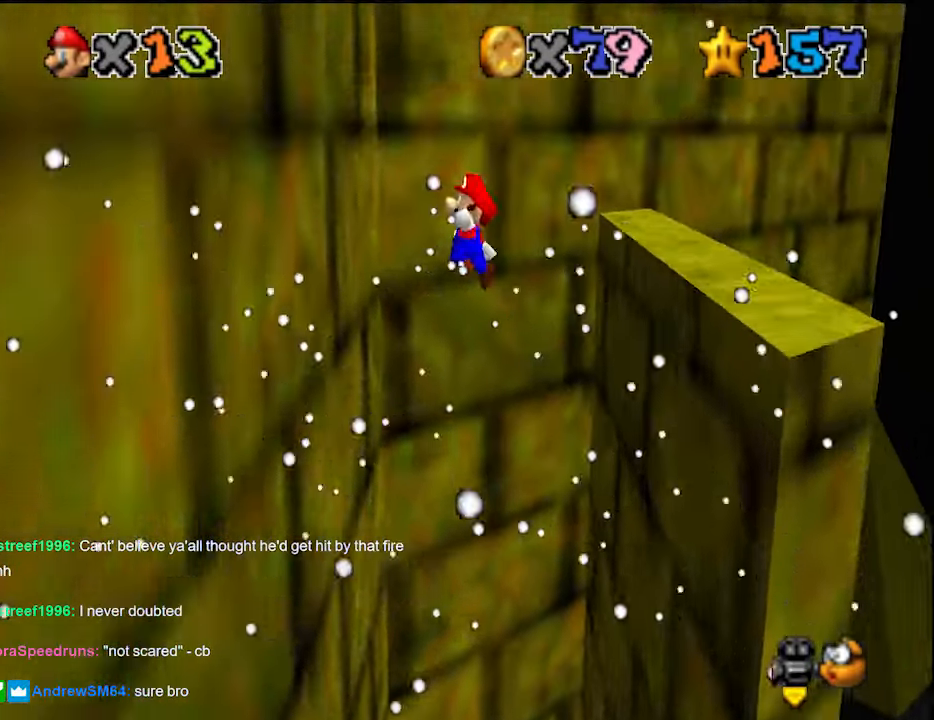
{"buttons": ["A"], "left_stick": "down-left", "events": [[233, "A", "down"], [433, "left_stick", "down-left"]]}